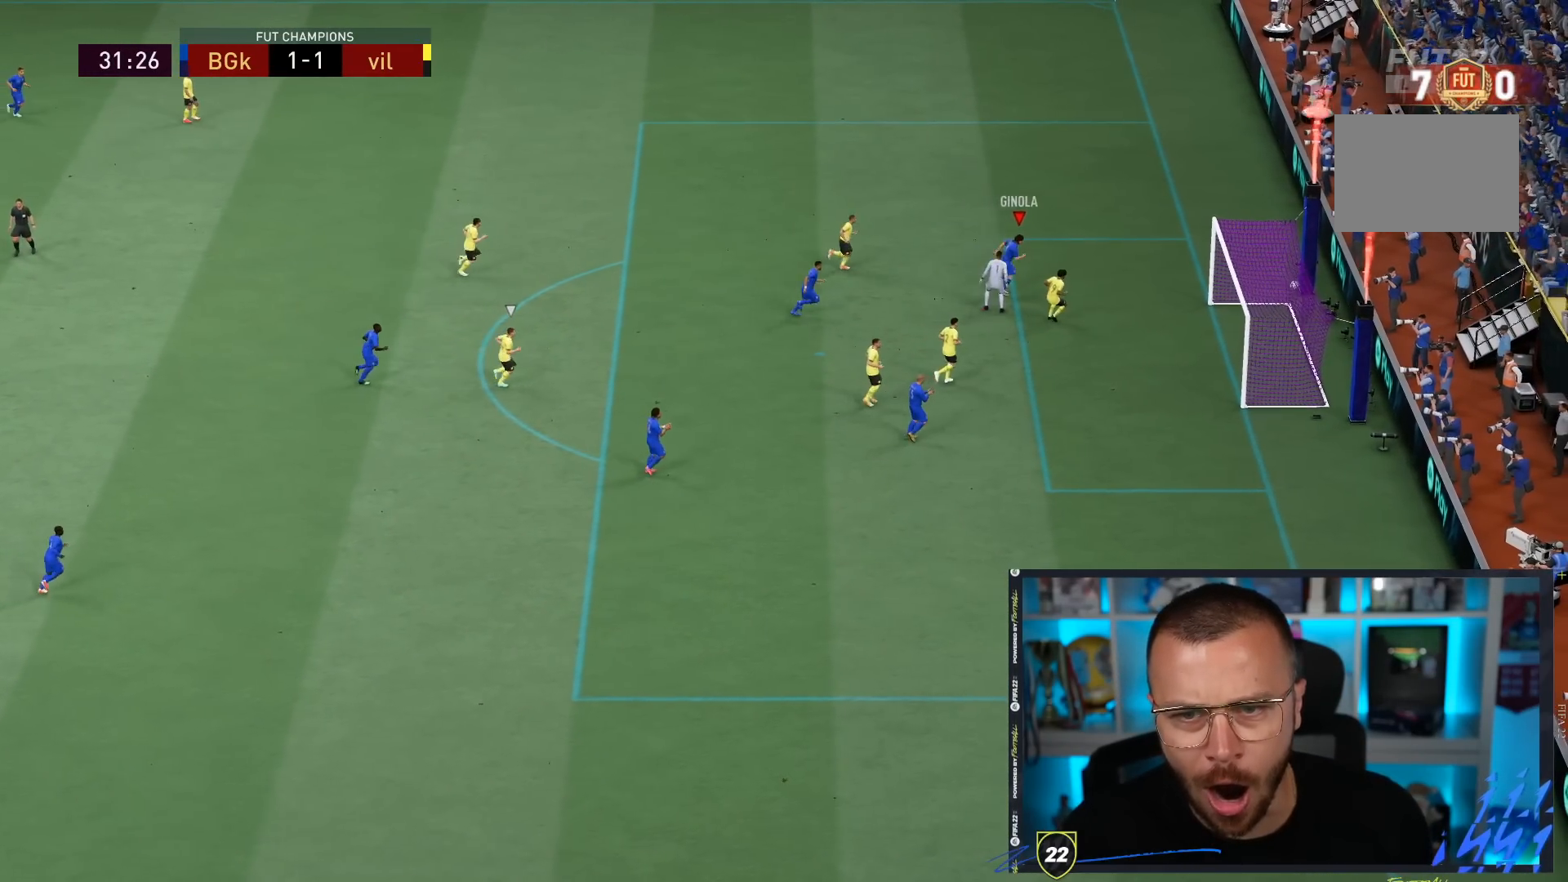
Gameplay with a controller (PlayStation layout); each line is a JSON object with the inputs held at the frame after it. "events" lists button and stick changes between this image and that frame as [ms after this image, input, new state], when the widget could be followed in between. Not read: L3 R3.
{"buttons": [], "left_stick": "up-right", "right_stick": "center", "events": []}
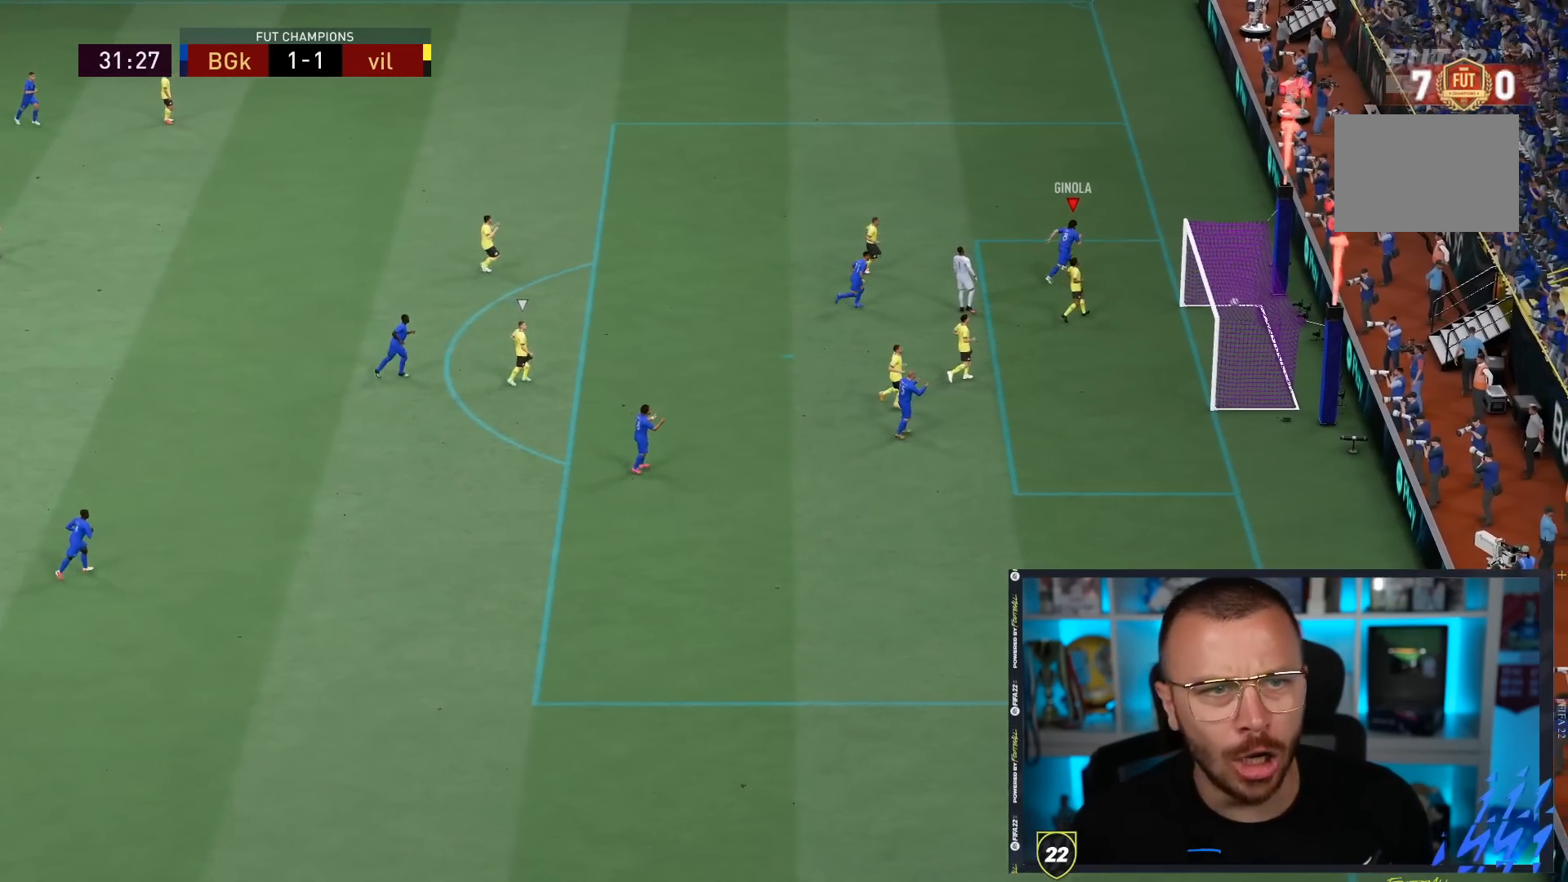
{"buttons": ["L1", "R1"], "left_stick": "up-right", "right_stick": "center", "events": [[200, "R1", "down"], [267, "CROSS", "down"], [267, "L1", "down"], [300, "CROSS", "up"], [300, "L1", "up"], [300, "R1", "up"], [317, "CROSS", "down"], [317, "L1", "down"], [317, "R1", "down"], [400, "L1", "up"], [433, "CROSS", "up"], [433, "L1", "down"]]}
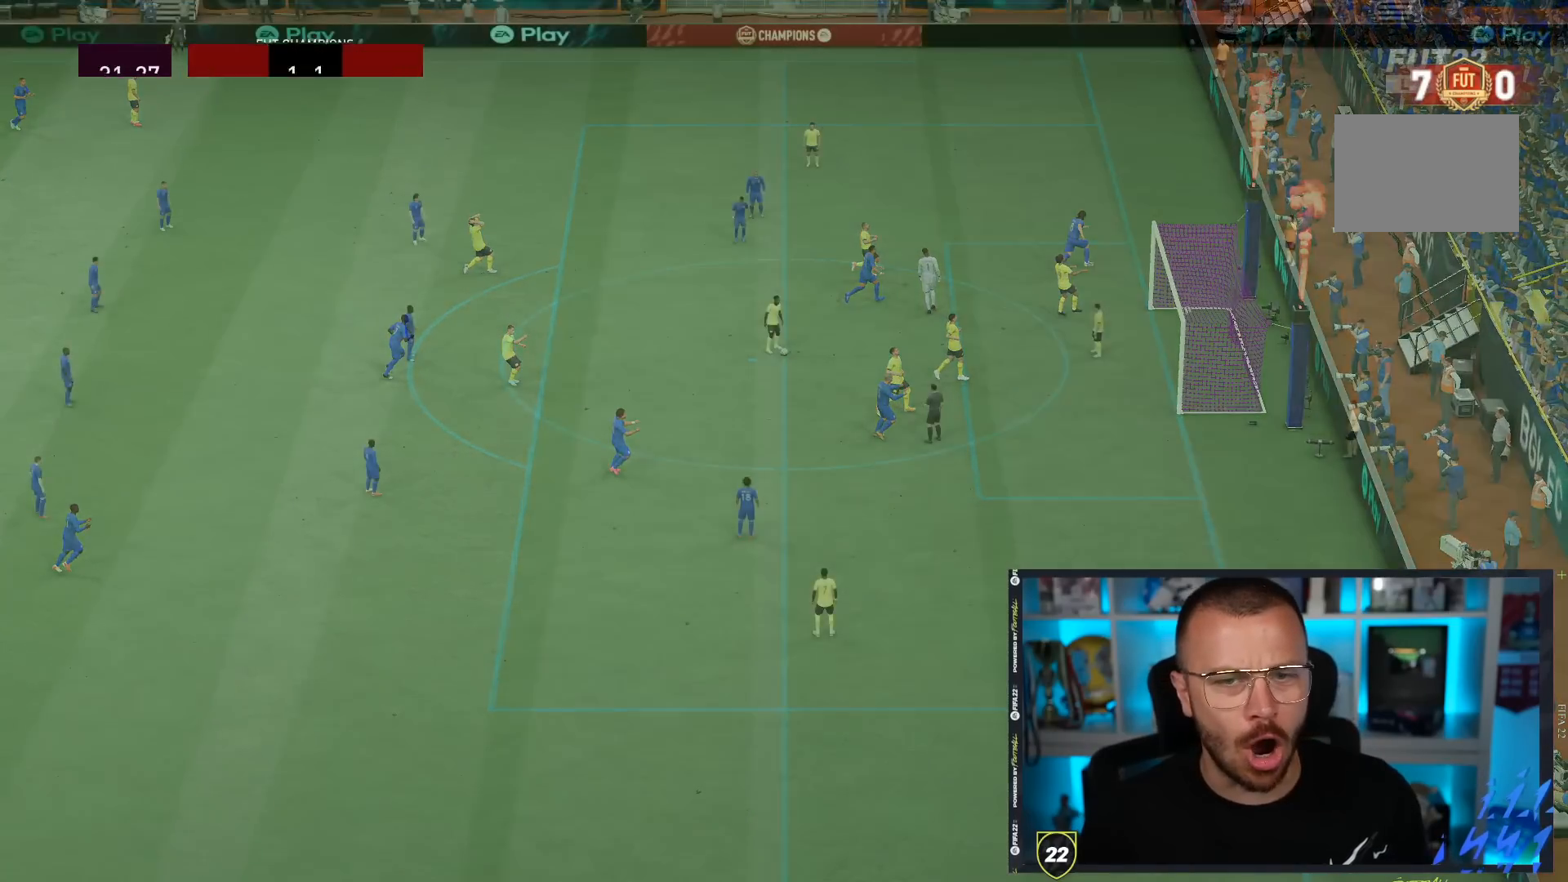
{"buttons": [], "left_stick": "right", "right_stick": "center", "events": [[133, "L1", "up"], [233, "R1", "up"], [367, "left_stick", "right"]]}
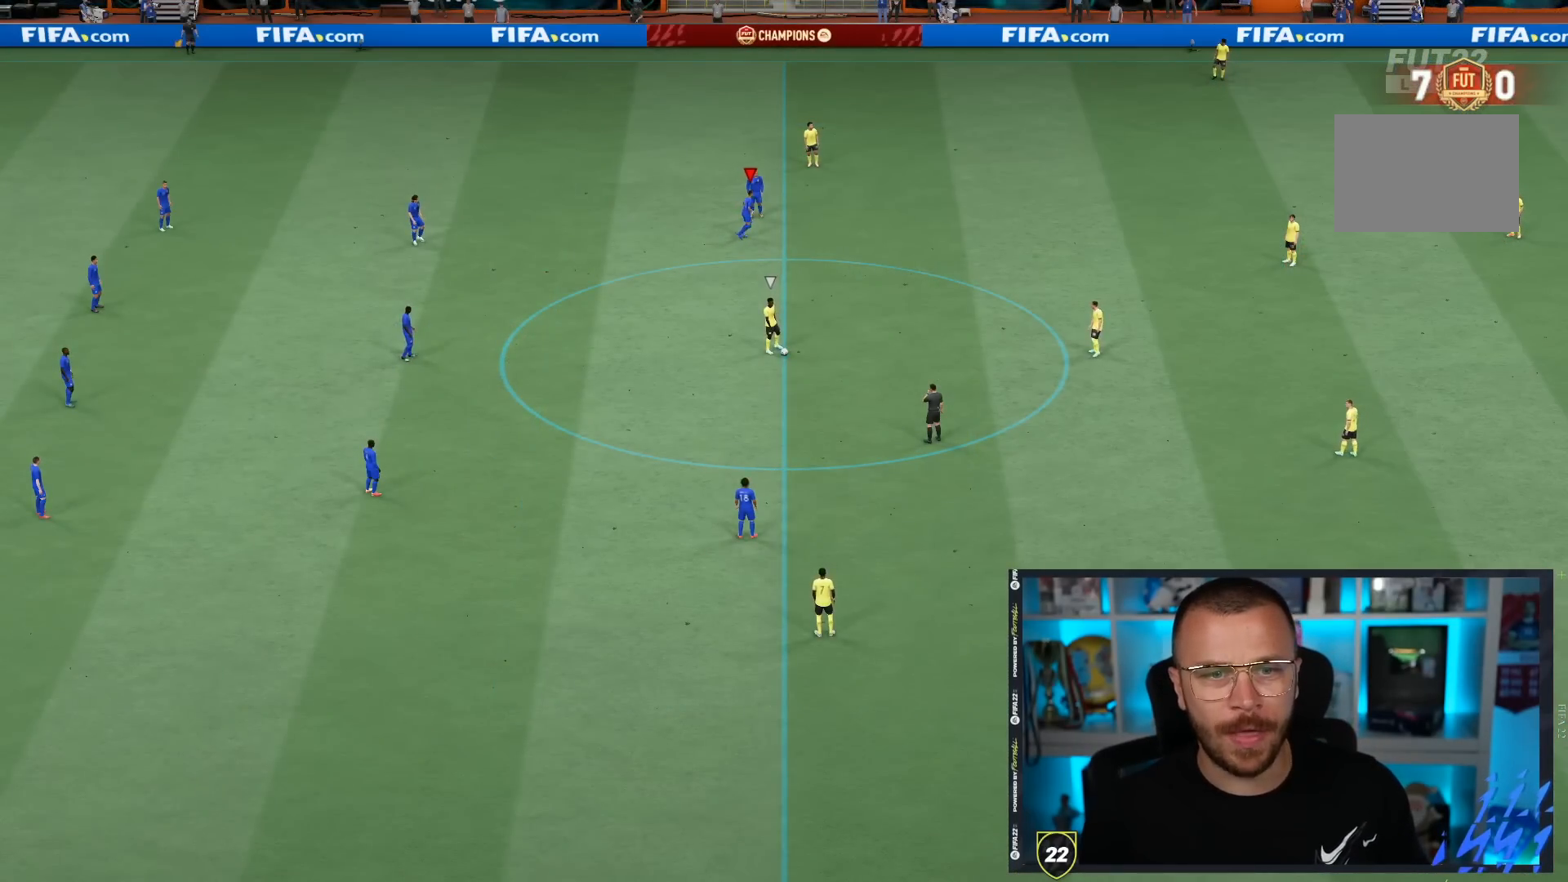
{"buttons": ["R1"], "left_stick": "right", "right_stick": "down-left", "events": [[233, "R1", "down"], [383, "right_stick", "down-left"]]}
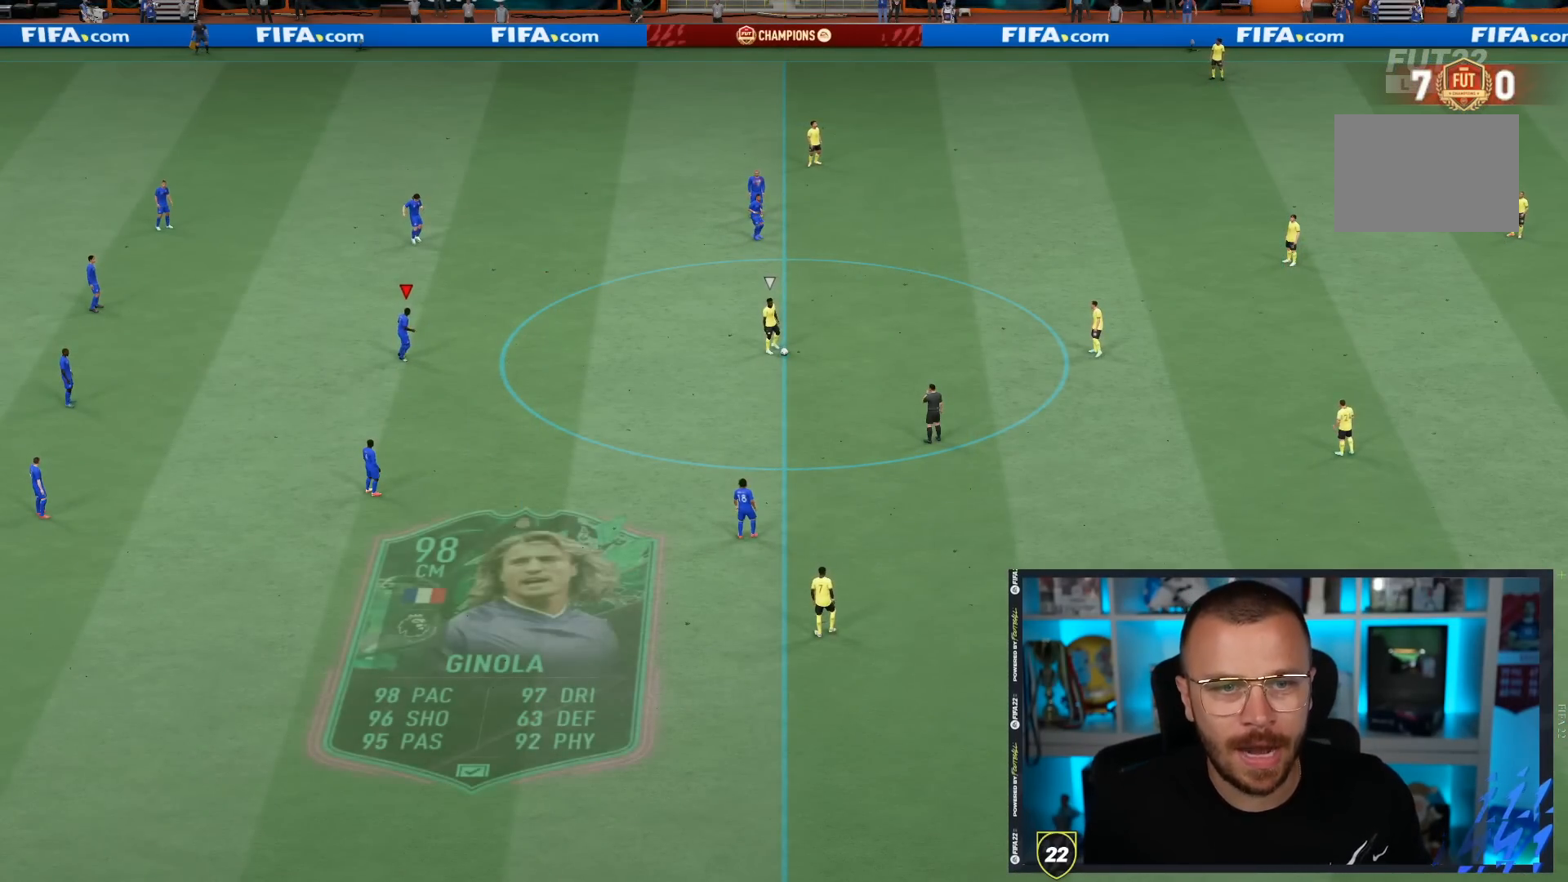
{"buttons": ["CIRCLE", "R1", "DPAD_DOWN"], "left_stick": "center", "right_stick": "center", "events": [[33, "right_stick", "center"], [167, "CIRCLE", "down"], [233, "left_stick", "center"], [333, "DPAD_DOWN", "down"], [400, "DPAD_DOWN", "up"], [500, "DPAD_DOWN", "down"]]}
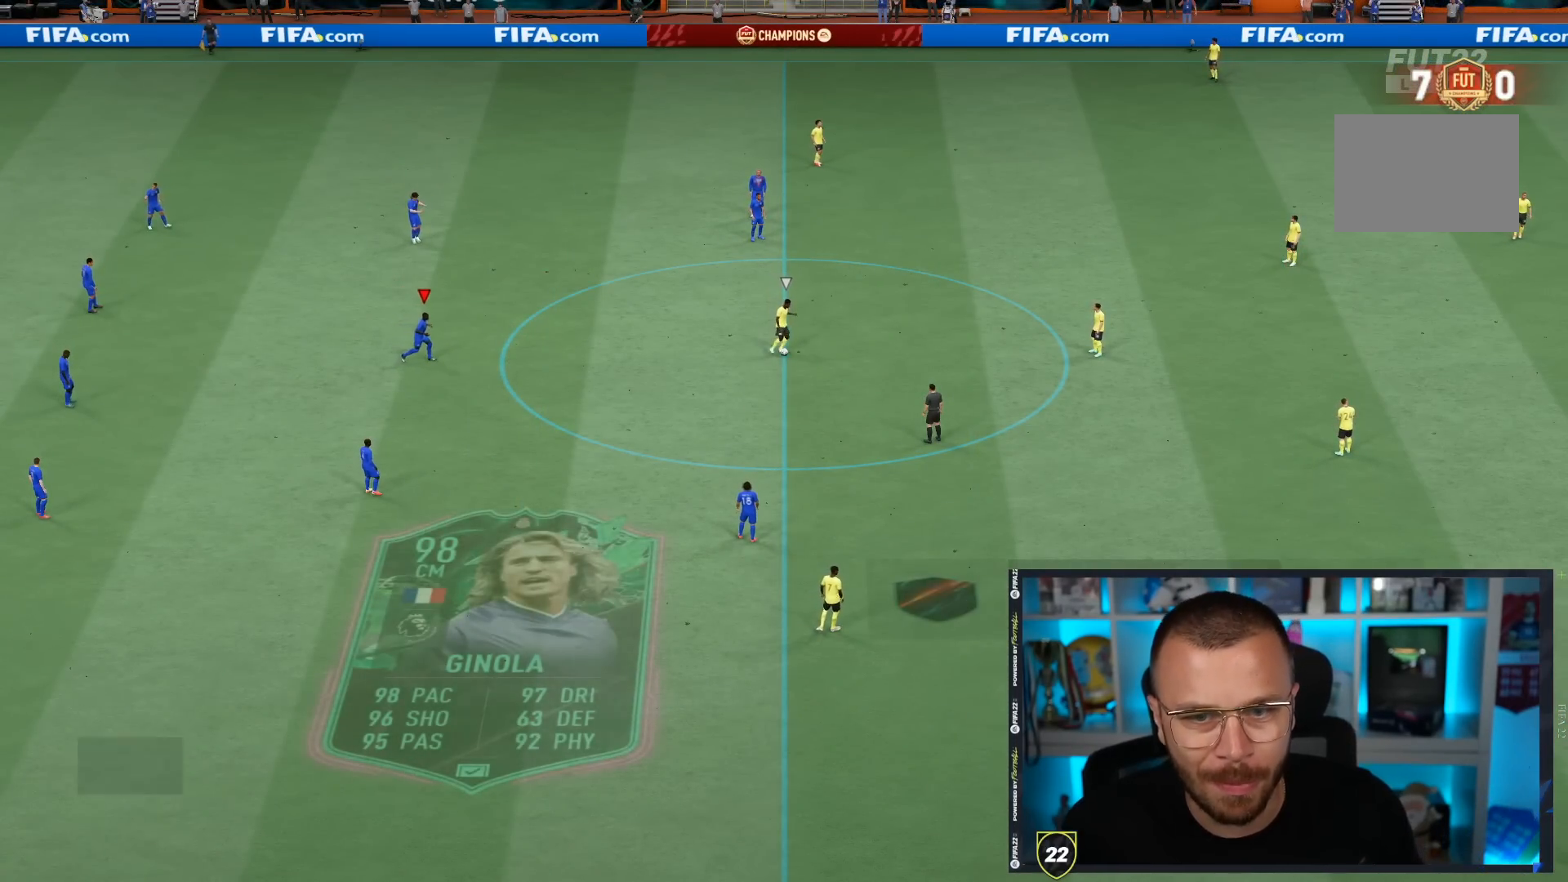
{"buttons": ["R1"], "left_stick": "down-right", "right_stick": "center", "events": [[67, "DPAD_DOWN", "up"], [233, "CIRCLE", "up"], [267, "left_stick", "down-right"]]}
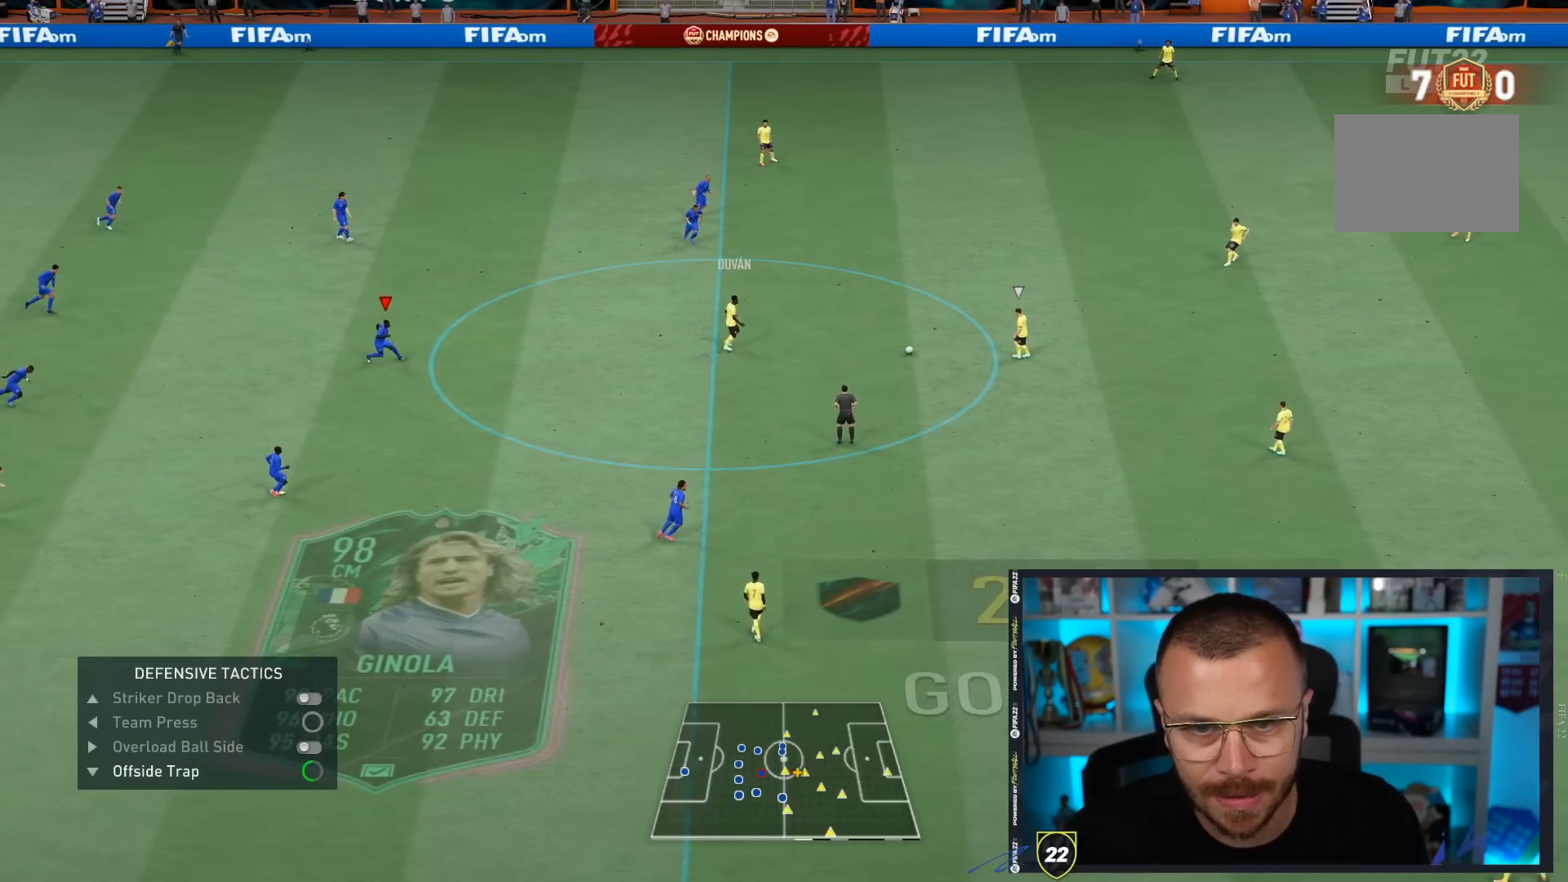
{"buttons": ["L2", "R1"], "left_stick": "right", "right_stick": "center", "events": [[67, "left_stick", "right"], [167, "L2", "down"]]}
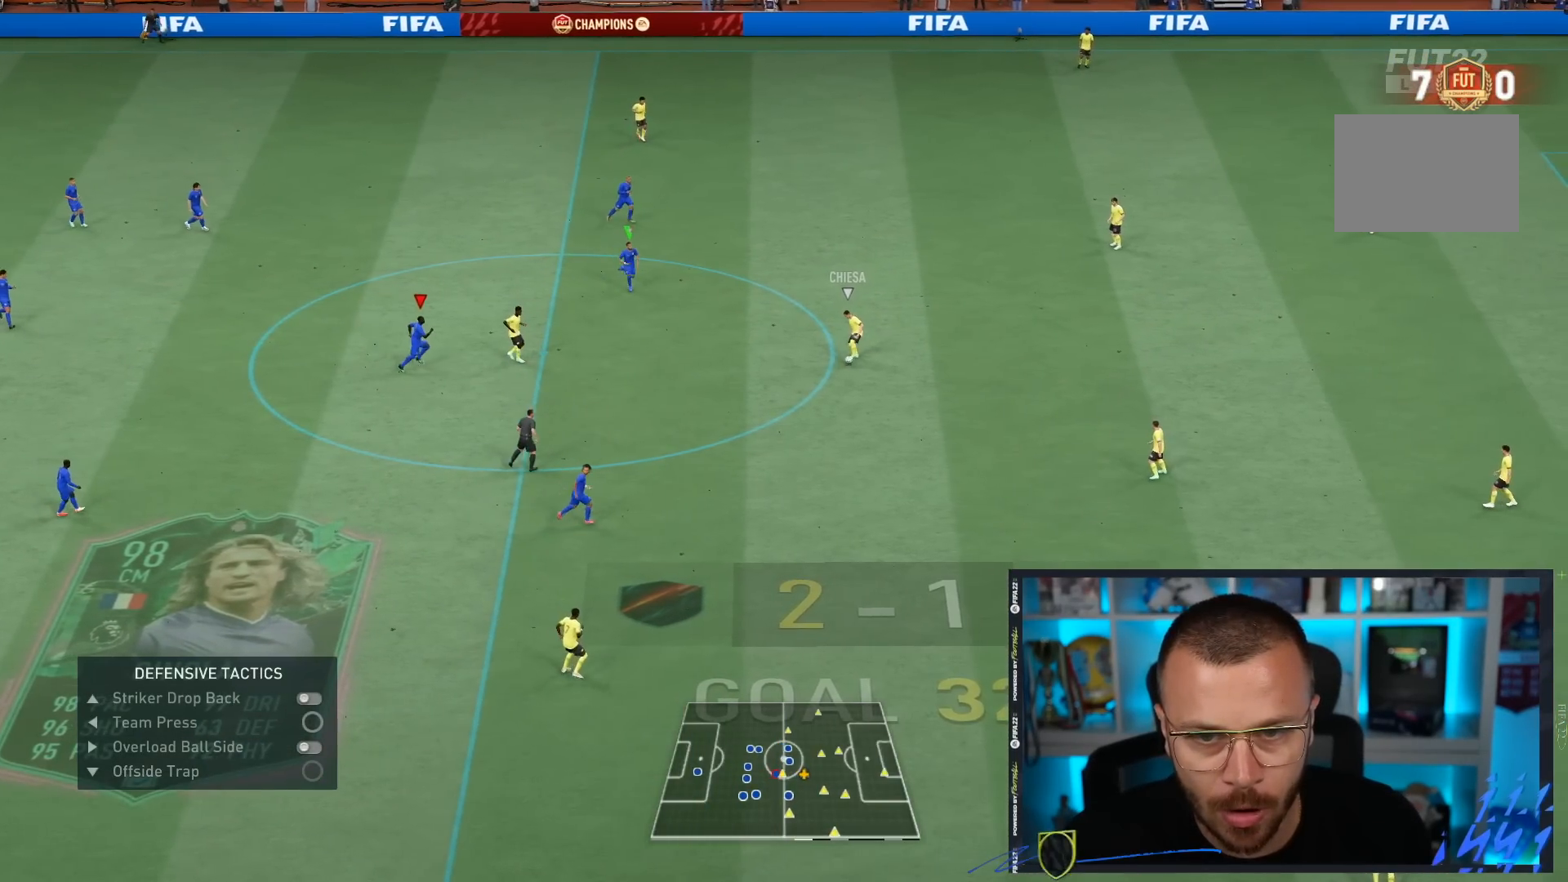
{"buttons": ["L2", "R1"], "left_stick": "right", "right_stick": "center", "events": []}
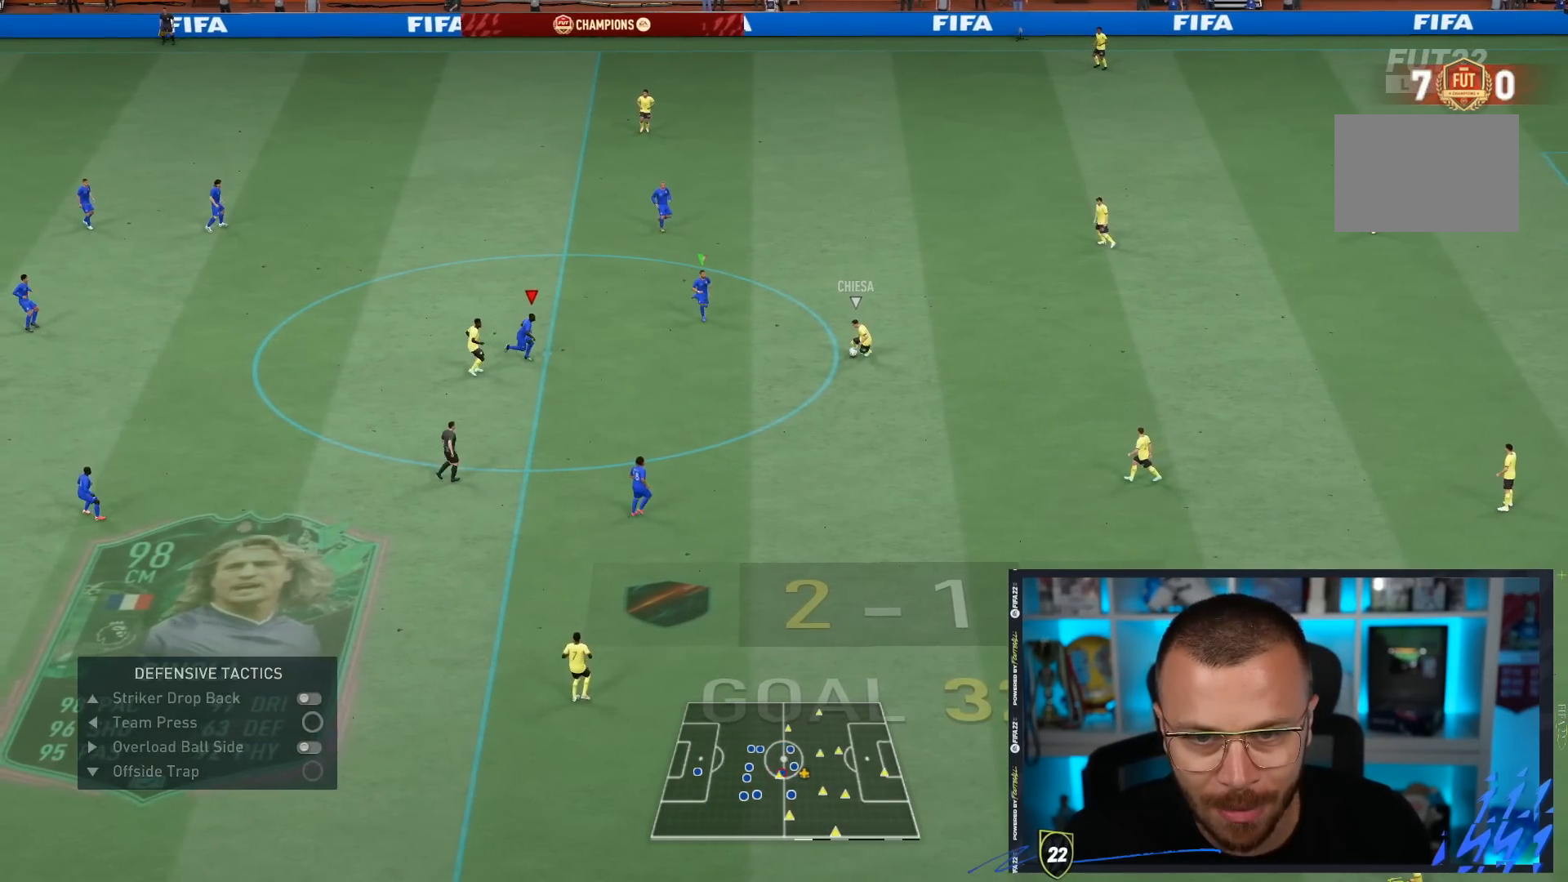
{"buttons": ["L2", "R2"], "left_stick": "down-right", "right_stick": "center", "events": [[33, "R2", "down"], [83, "R1", "up"], [400, "left_stick", "down-right"]]}
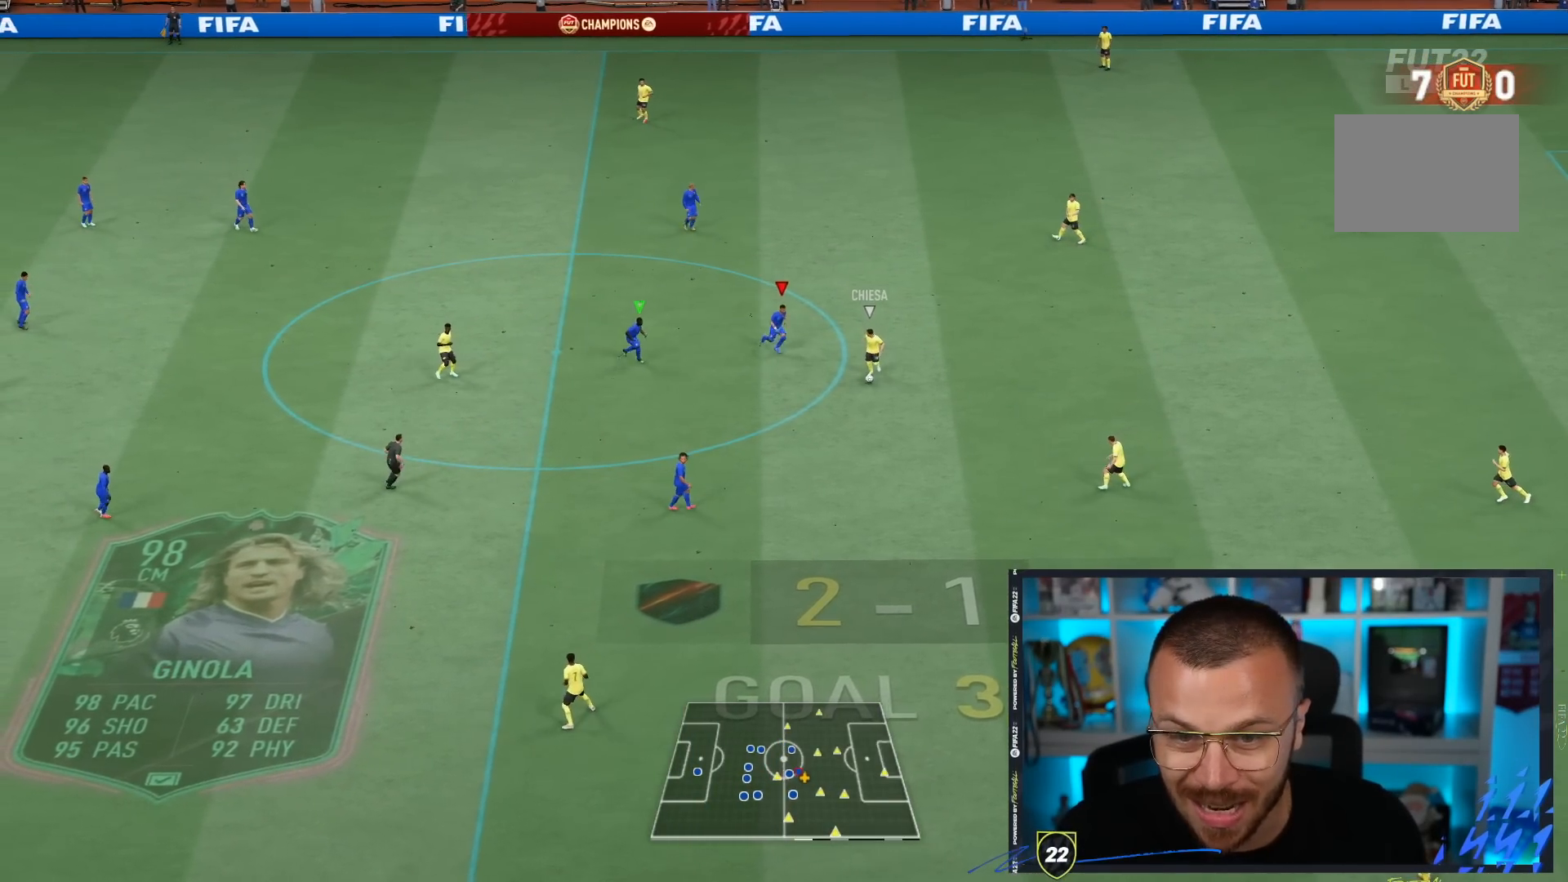
{"buttons": ["L2", "R2"], "left_stick": "down", "right_stick": "center", "events": [[383, "left_stick", "down"]]}
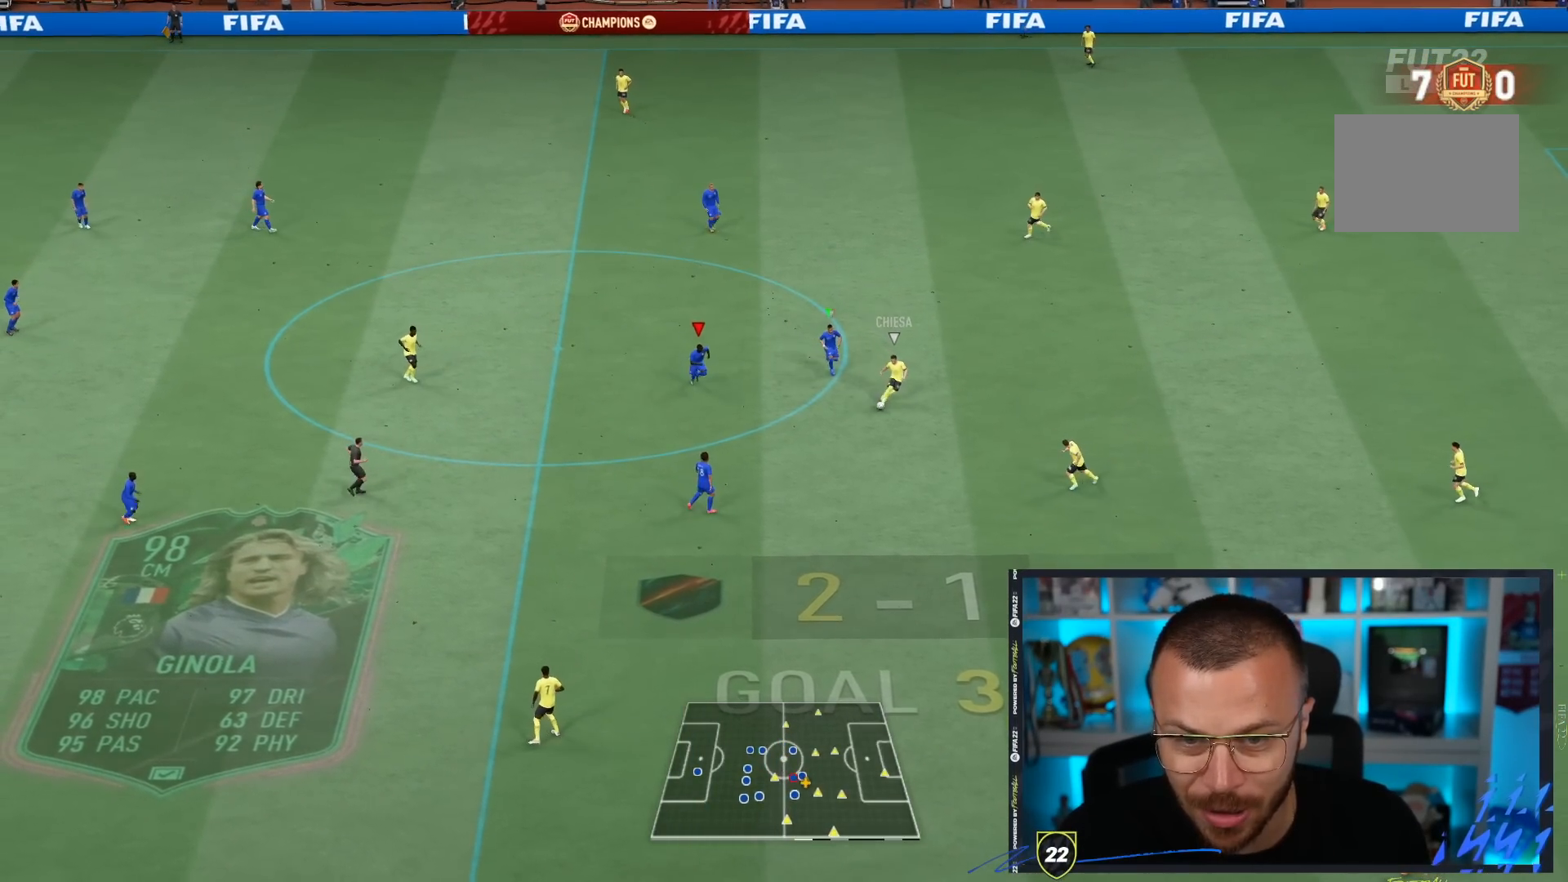
{"buttons": ["L2", "R2"], "left_stick": "up", "right_stick": "center", "events": [[350, "left_stick", "down-right"], [367, "right_stick", "down"], [483, "right_stick", "center"], [500, "left_stick", "up"]]}
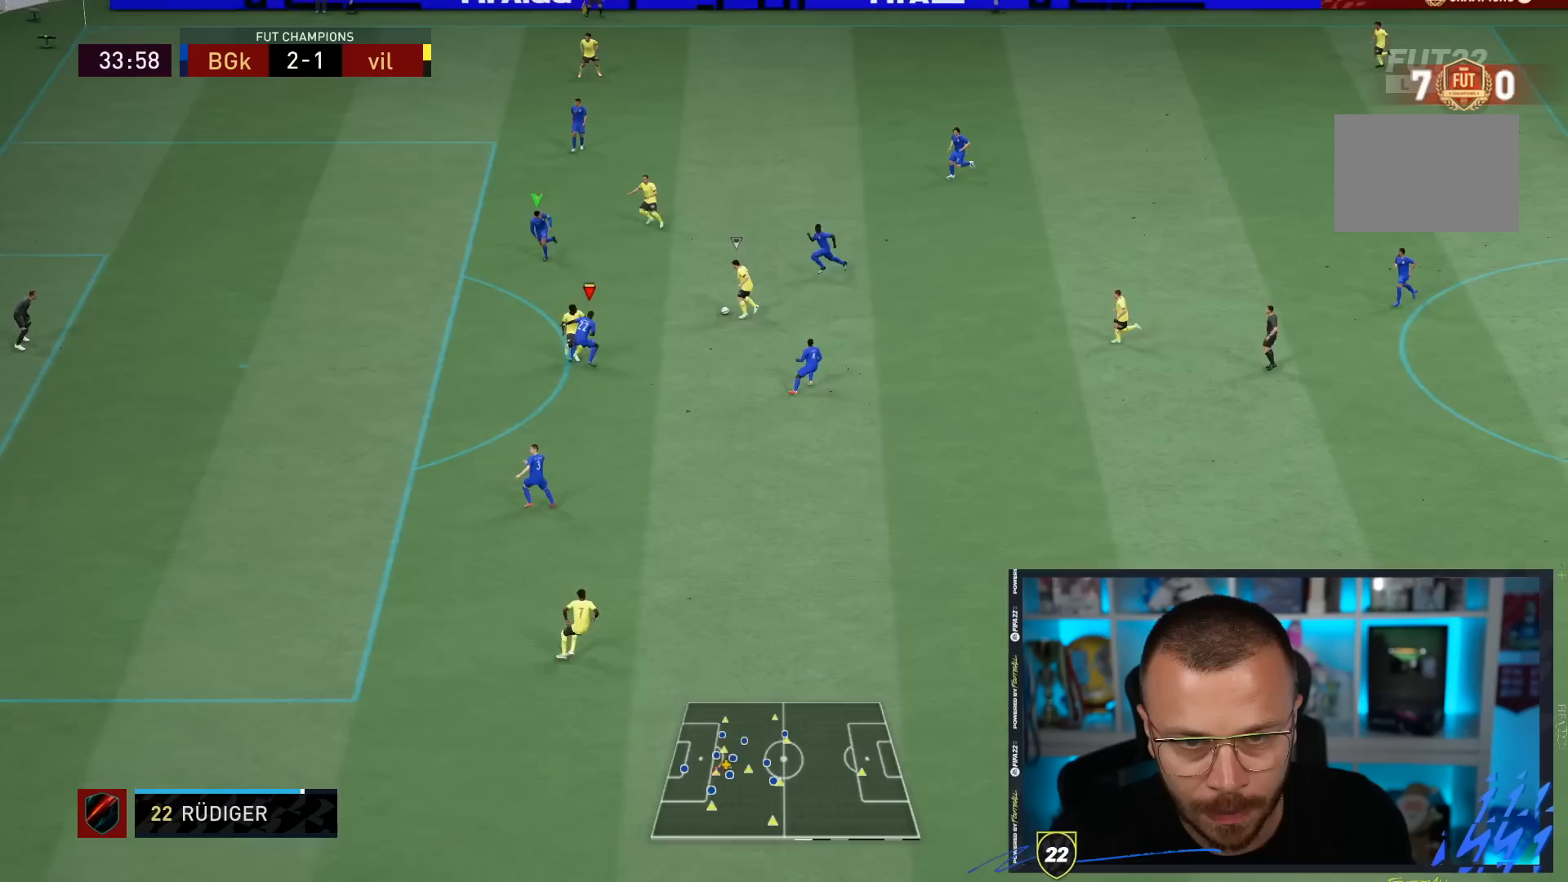
{"buttons": ["L2", "R2"], "left_stick": "left", "right_stick": "center", "events": [[17, "left_stick", "up-left"], [217, "left_stick", "left"]]}
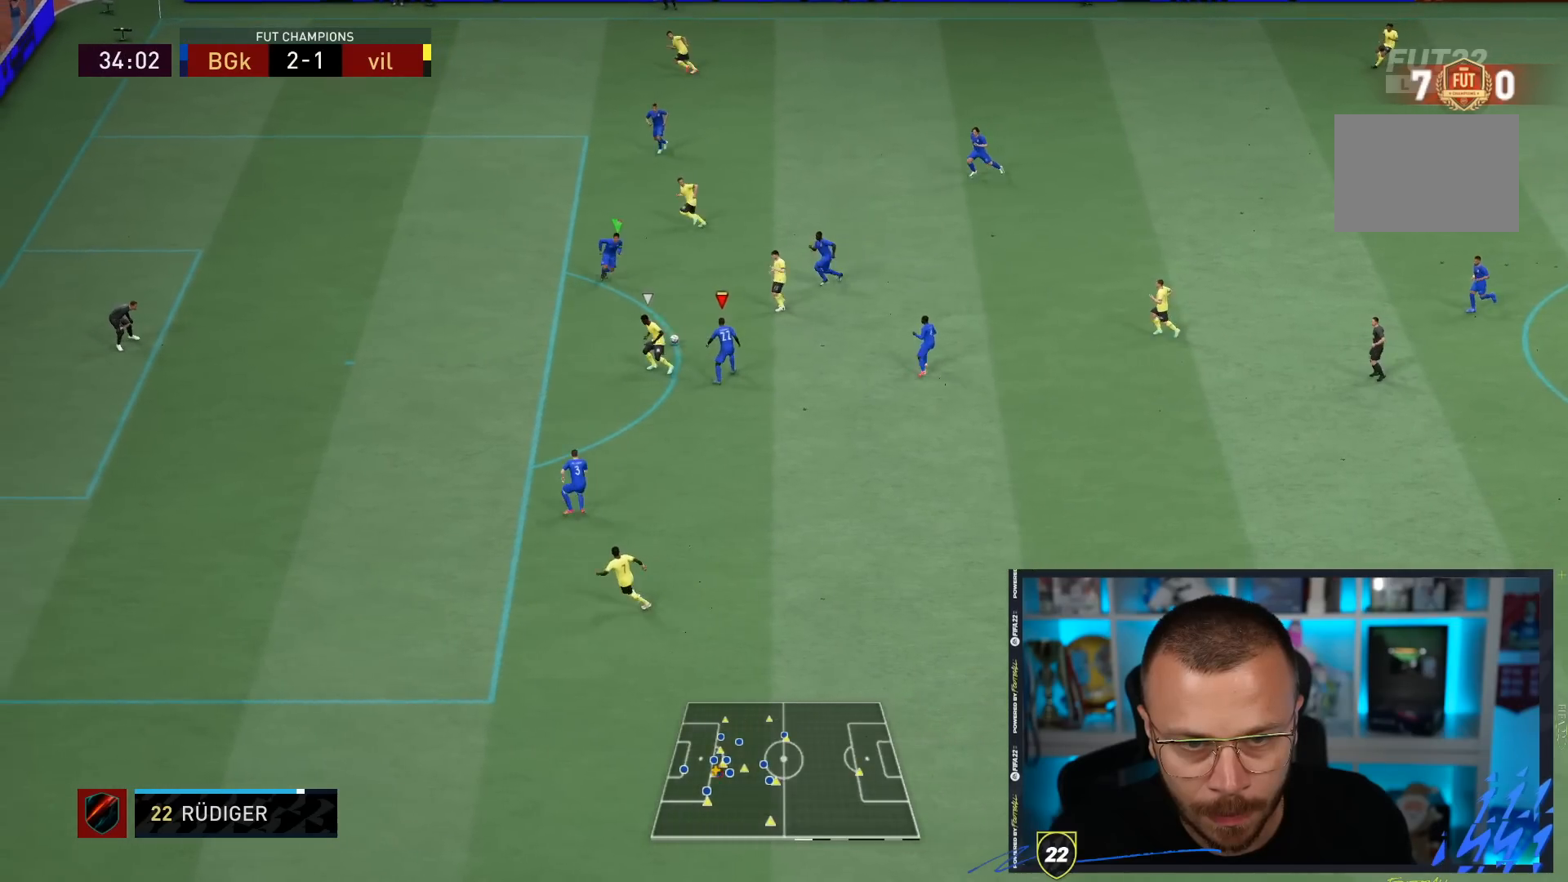
{"buttons": ["TRIANGLE", "L2", "R2"], "left_stick": "left", "right_stick": "center", "events": [[483, "TRIANGLE", "down"]]}
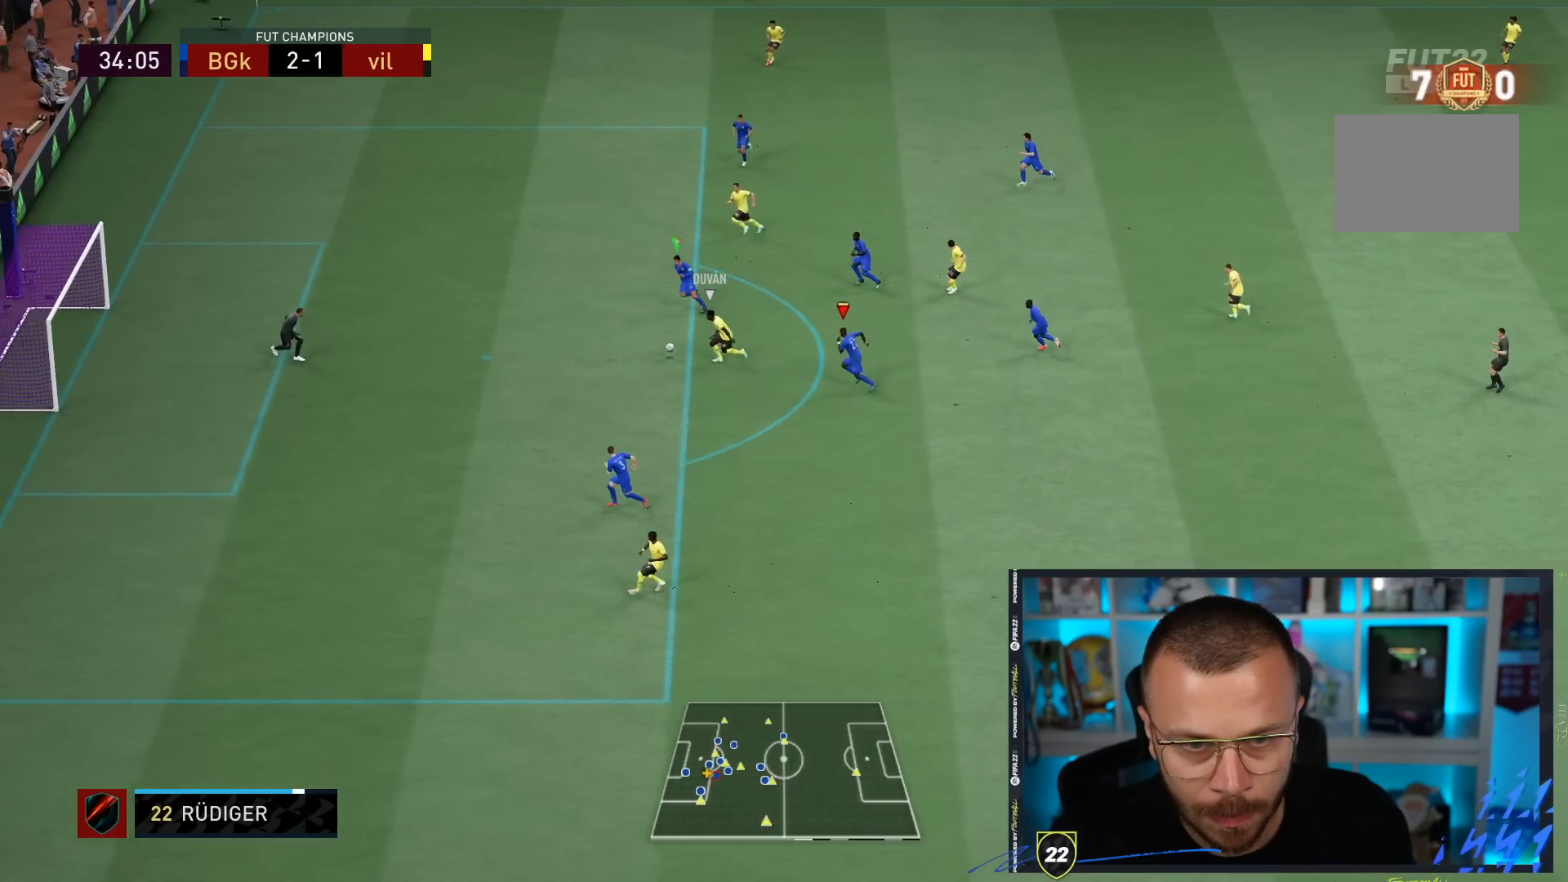
{"buttons": ["SQUARE", "L2", "R2"], "left_stick": "down-left", "right_stick": "center", "events": [[117, "left_stick", "down-left"], [333, "TRIANGLE", "up"], [400, "SQUARE", "down"]]}
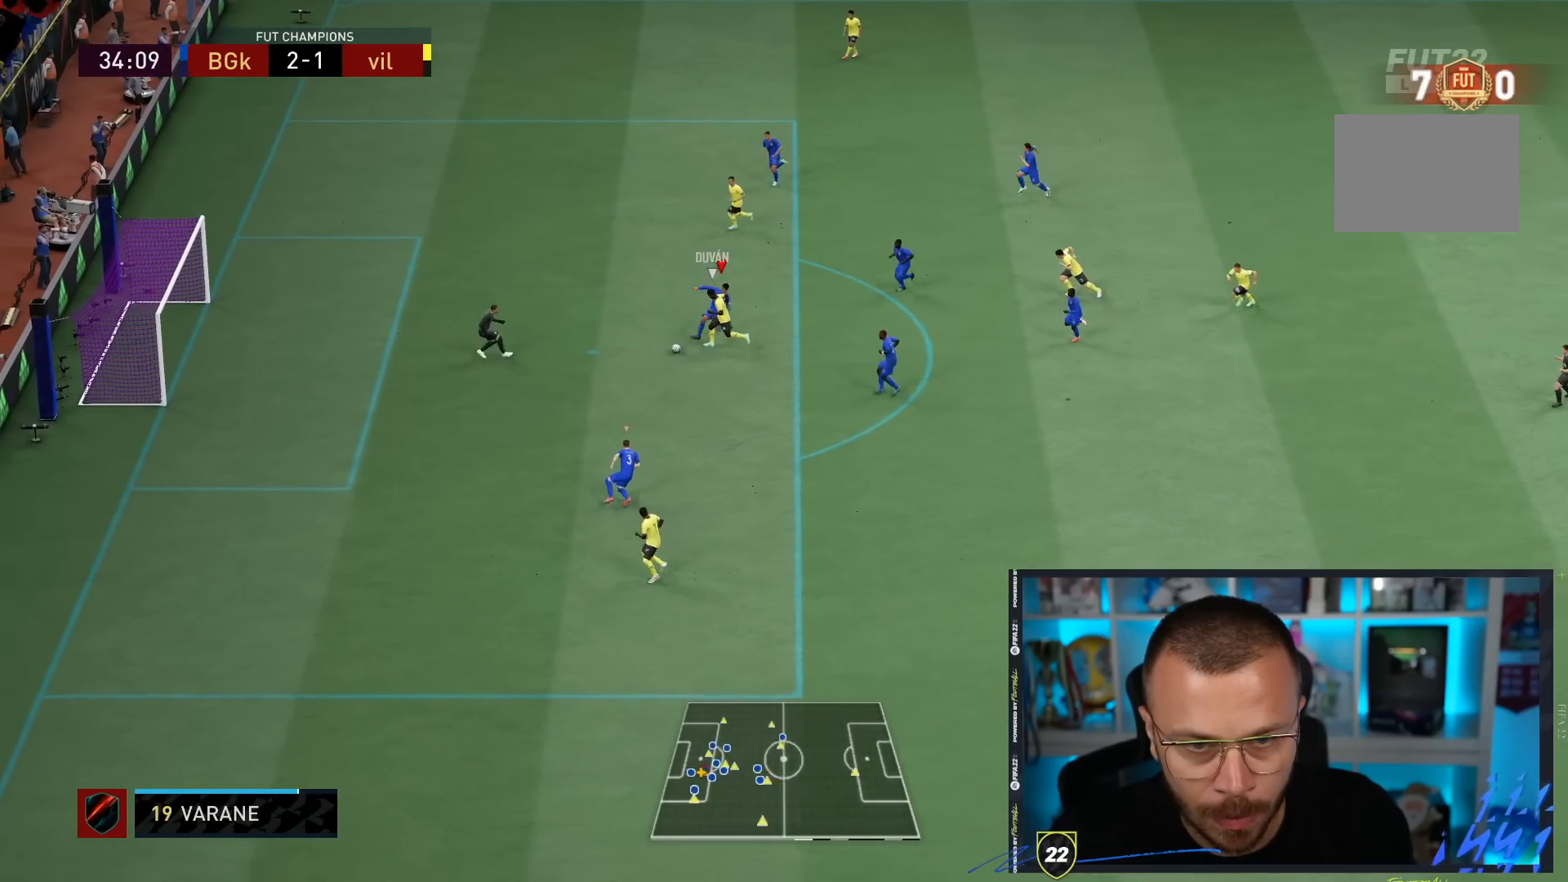
{"buttons": ["L2", "R2"], "left_stick": "down-left", "right_stick": "center", "events": [[33, "SQUARE", "up"]]}
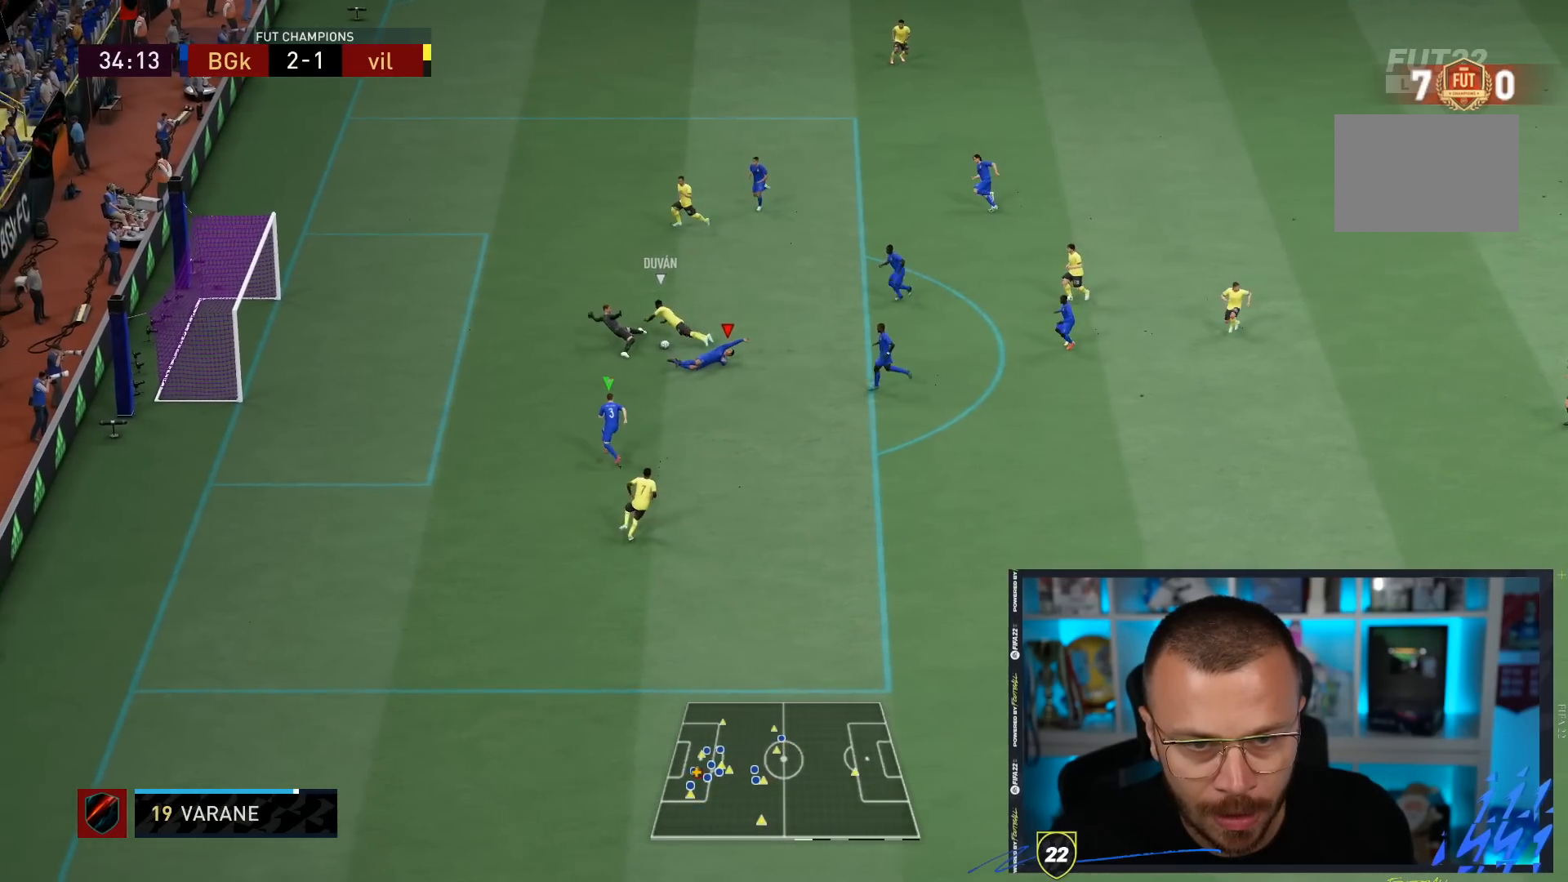
{"buttons": ["L2", "R2"], "left_stick": "down-left", "right_stick": "center", "events": []}
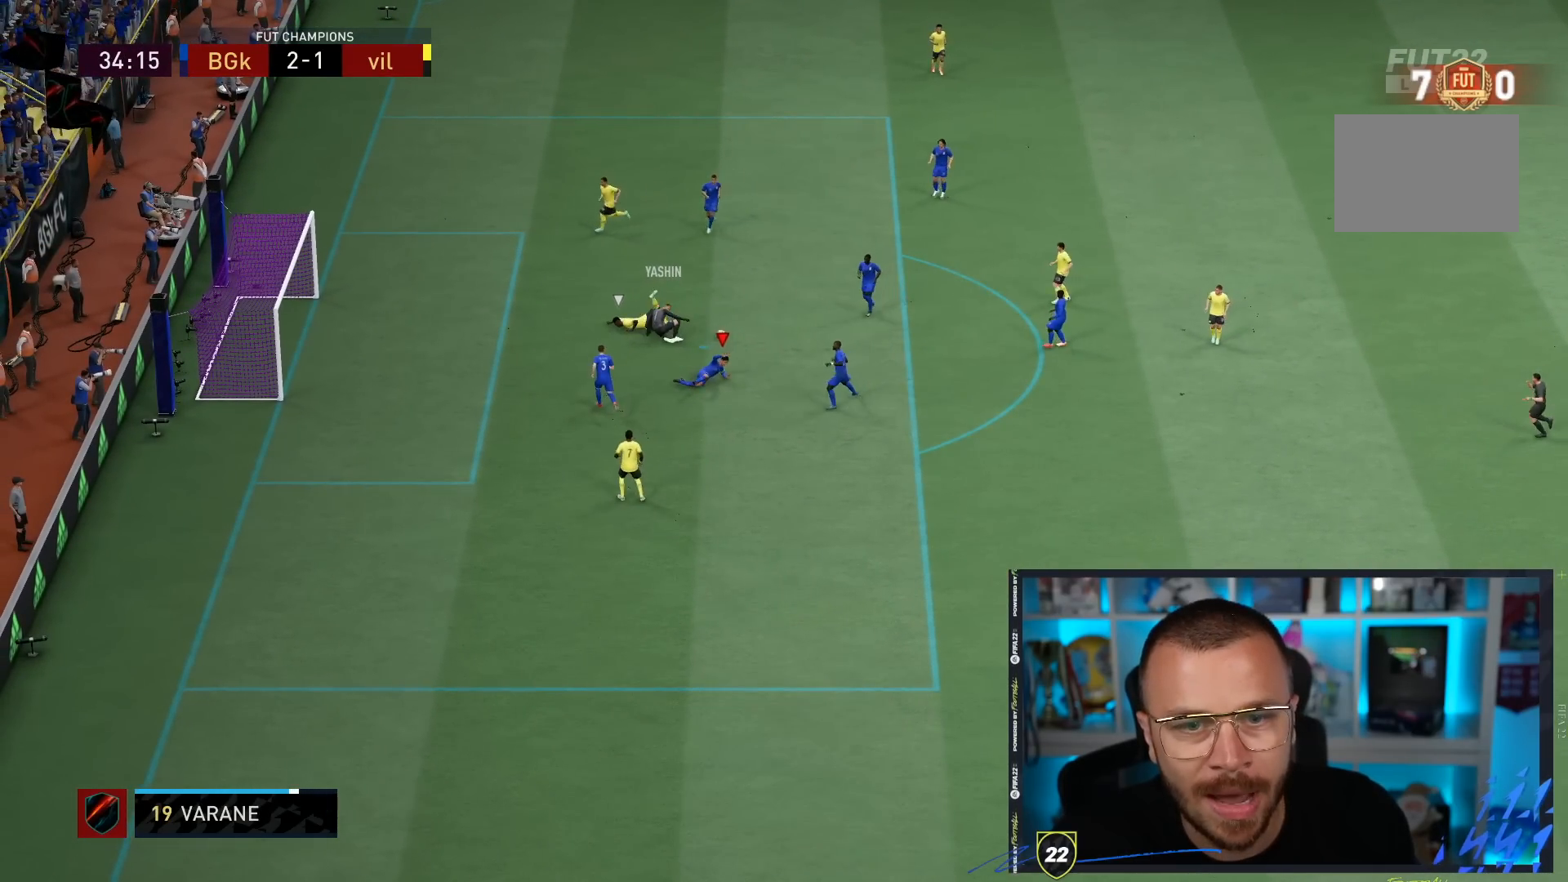
{"buttons": [], "left_stick": "center", "right_stick": "center", "events": [[283, "L2", "up"], [367, "left_stick", "center"], [433, "R2", "up"]]}
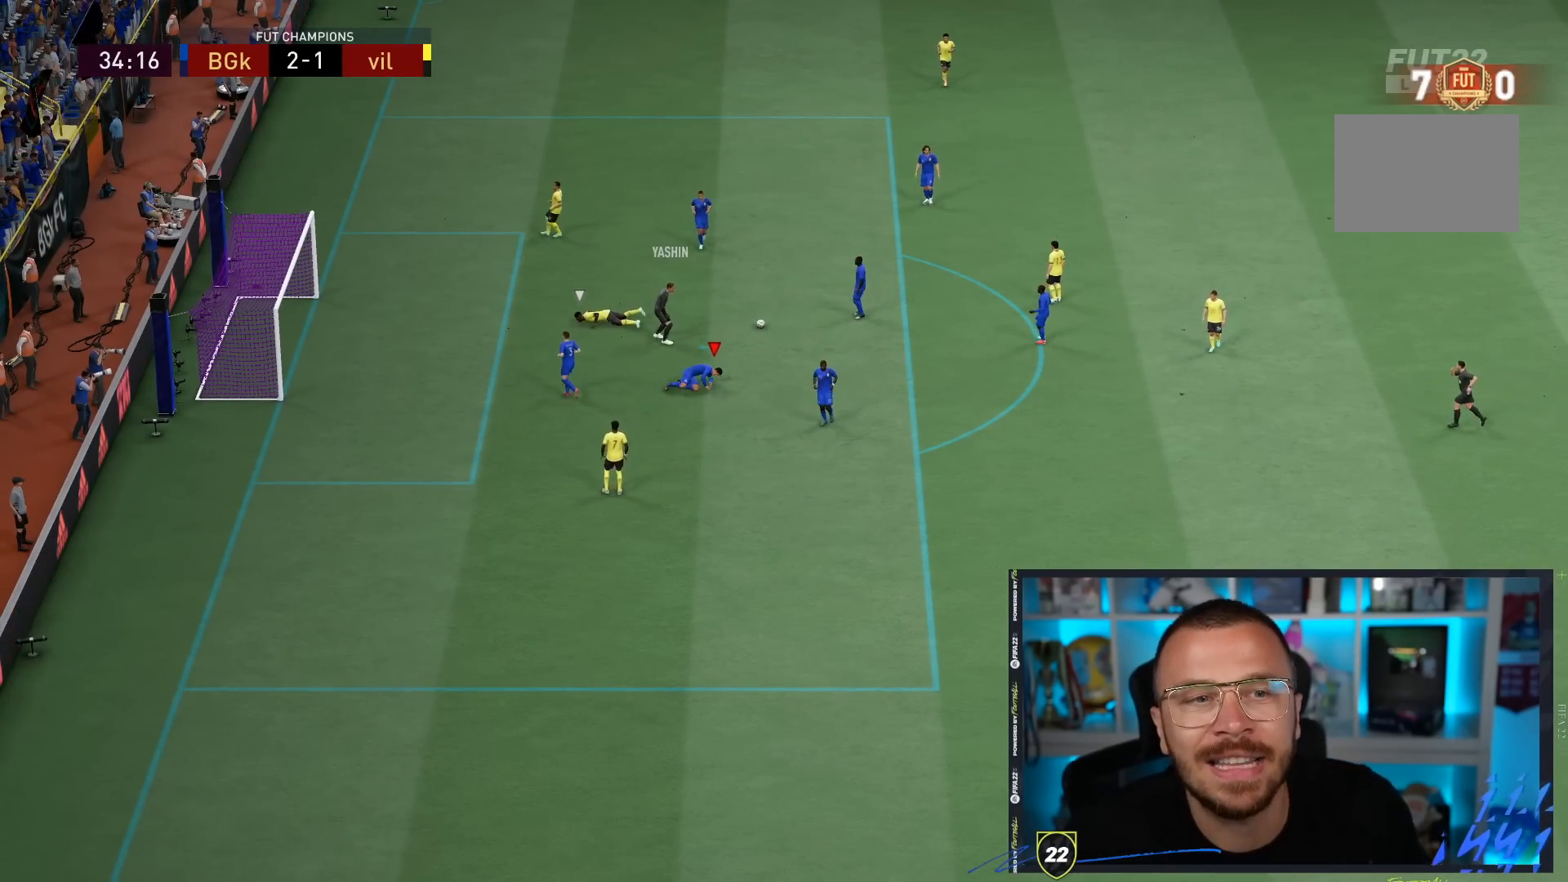
{"buttons": [], "left_stick": "center", "right_stick": "center", "events": []}